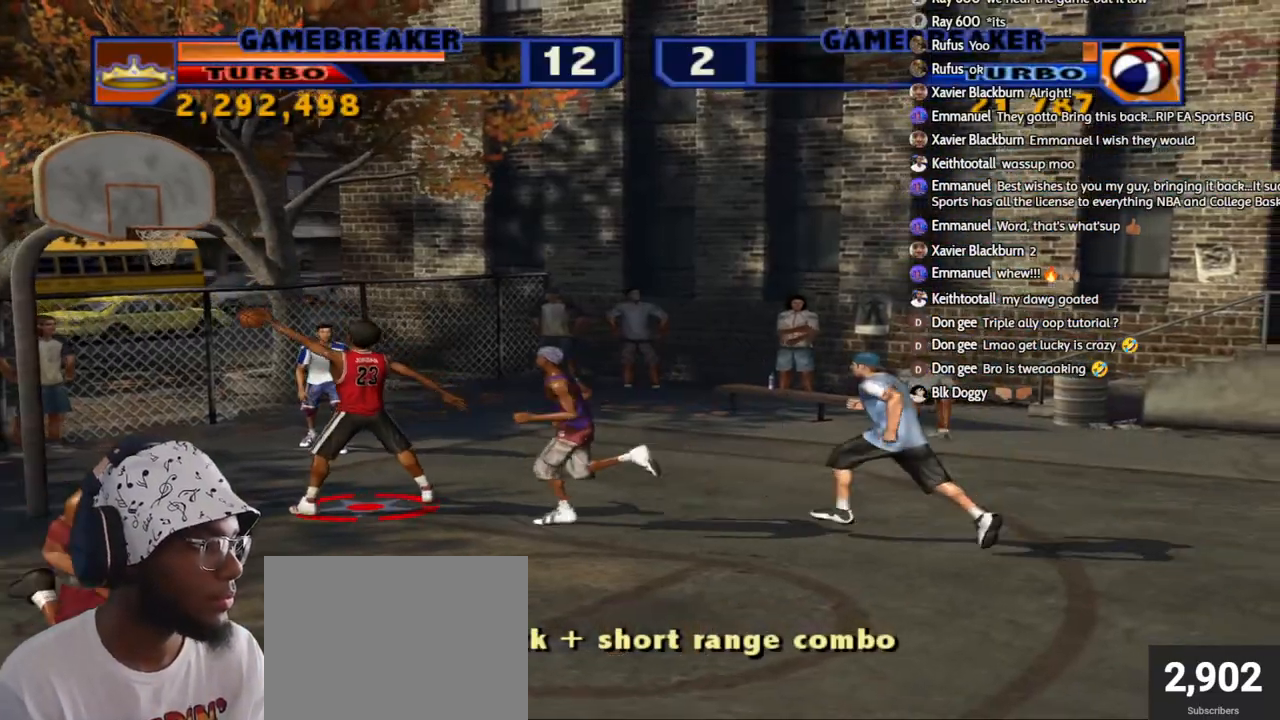
Gameplay with a controller (PlayStation layout); each line is a JSON object with the inputs held at the frame after it. "events" lists button and stick changes between this image and that frame as [ms after this image, input, new state], when the widget could be followed in between.
{"buttons": ["L2", "R1", "R2"], "left_stick": "right", "right_stick": "center", "events": [[100, "left_stick", "left"], [300, "left_stick", "down-right"], [317, "L1", "down"], [317, "L2", "down"], [350, "R1", "down"], [350, "R2", "down"], [350, "SQUARE", "down"], [350, "left_stick", "right"], [483, "SQUARE", "up"], [500, "L1", "up"]]}
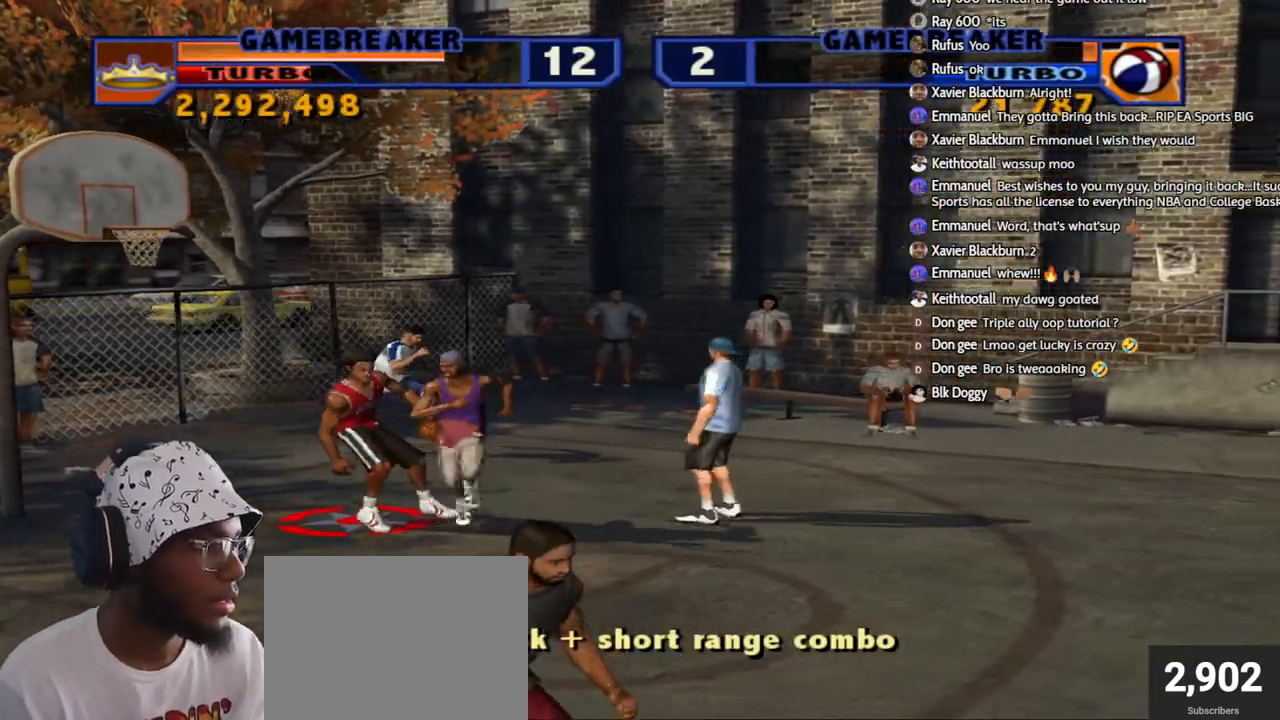
{"buttons": ["CROSS", "L2", "R2"], "left_stick": "center", "right_stick": "center", "events": [[17, "L2", "up"], [17, "R1", "up"], [33, "R2", "up"], [67, "left_stick", "center"], [417, "L2", "down"], [417, "R2", "down"], [450, "CROSS", "down"]]}
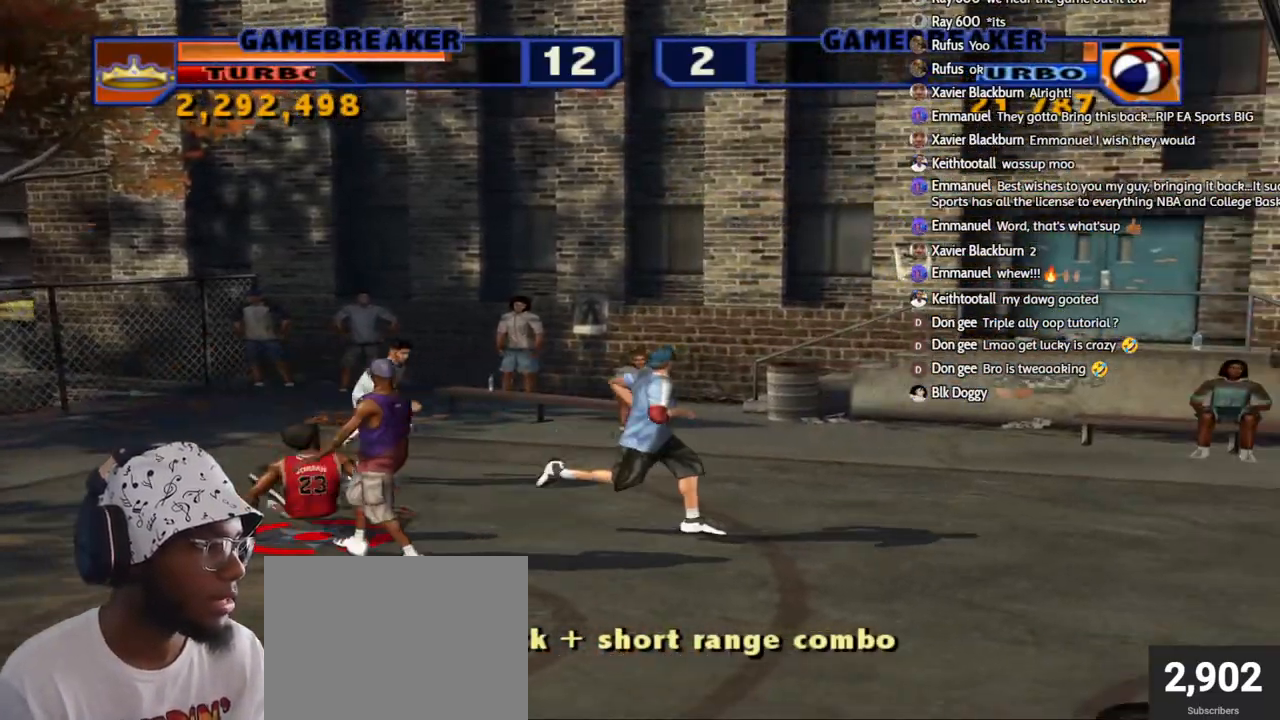
{"buttons": [], "left_stick": "left", "right_stick": "center", "events": [[50, "CROSS", "up"], [83, "L2", "up"], [83, "R2", "up"], [483, "left_stick", "left"]]}
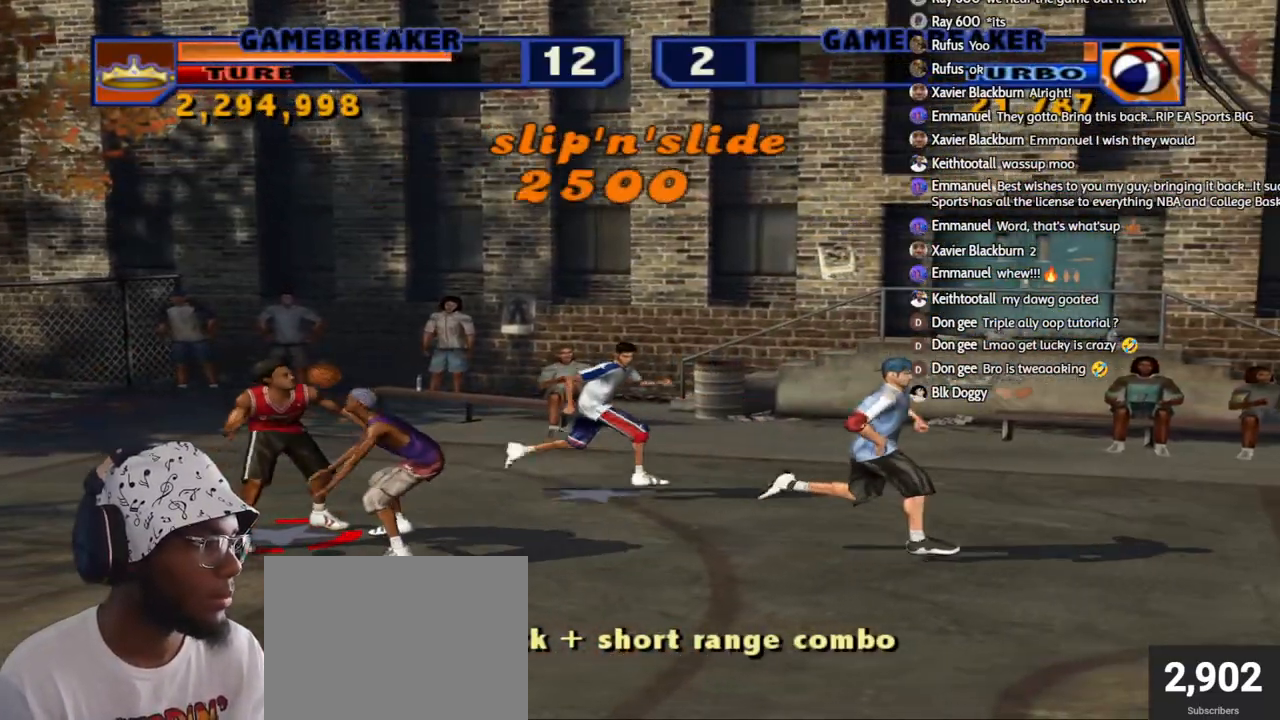
{"buttons": [], "left_stick": "down", "right_stick": "center", "events": [[133, "left_stick", "down-left"], [250, "R1", "down"], [317, "left_stick", "down"], [450, "R1", "up"]]}
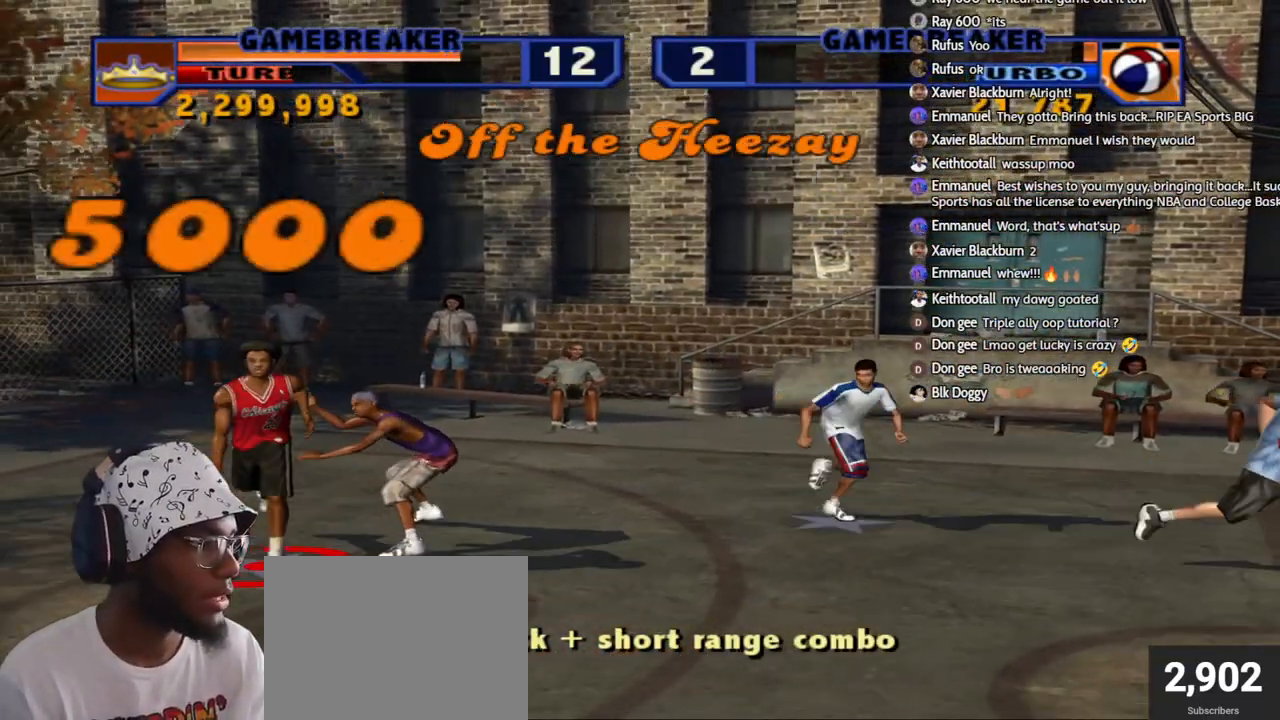
{"buttons": [], "left_stick": "center", "right_stick": "center", "events": [[33, "L1", "down"], [33, "L2", "down"], [50, "R1", "down"], [67, "SQUARE", "down"], [83, "left_stick", "up-right"], [183, "L1", "up"], [200, "SQUARE", "up"], [233, "R1", "up"], [267, "L2", "up"], [267, "left_stick", "center"]]}
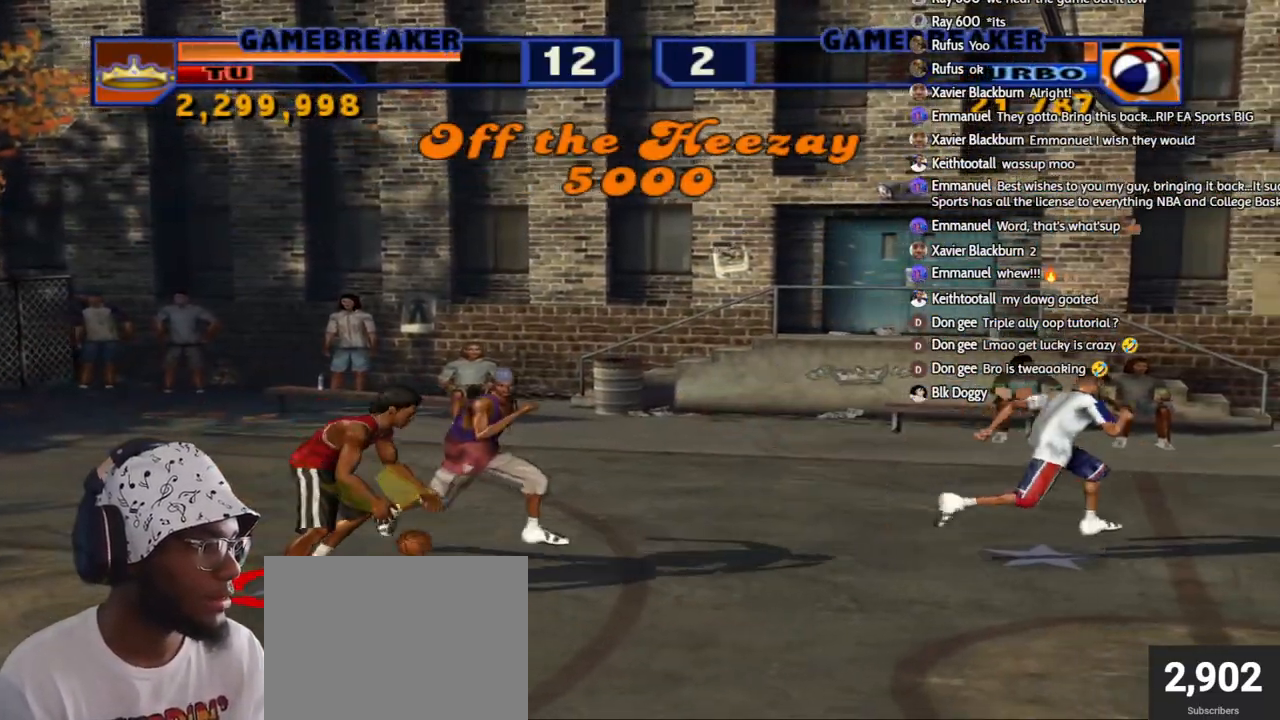
{"buttons": [], "left_stick": "center", "right_stick": "center", "events": []}
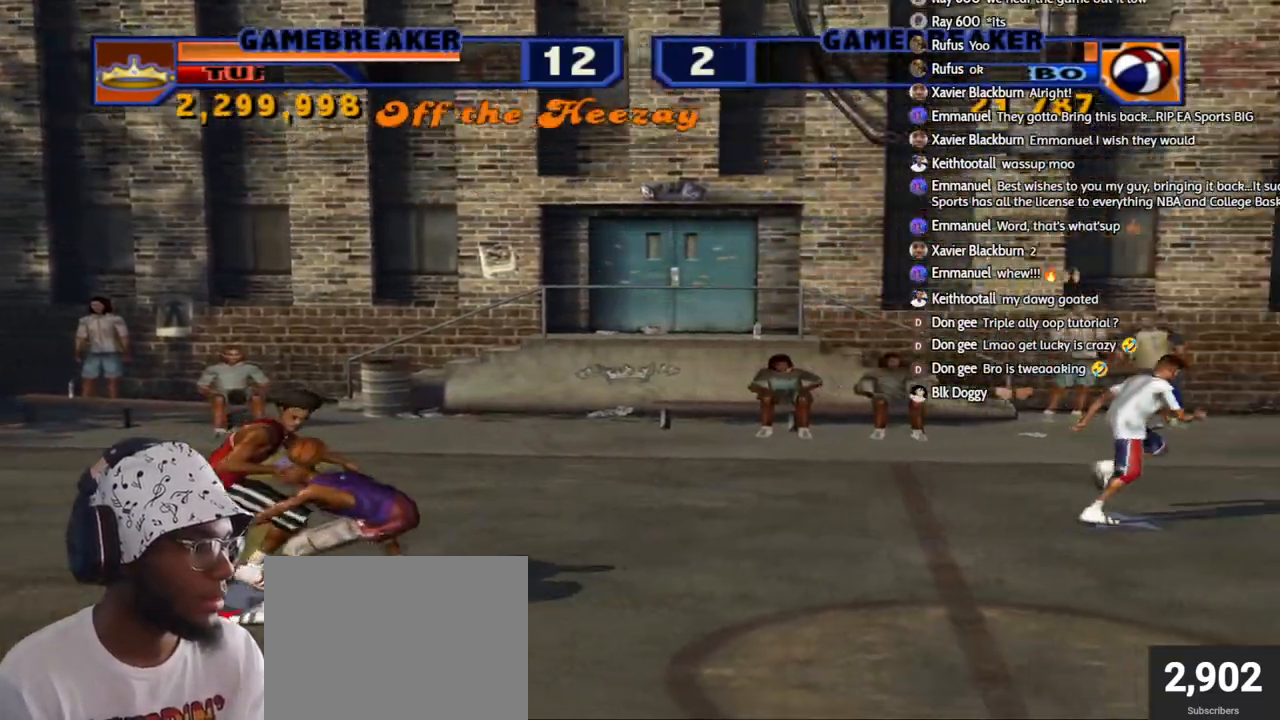
{"buttons": [], "left_stick": "center", "right_stick": "center", "events": []}
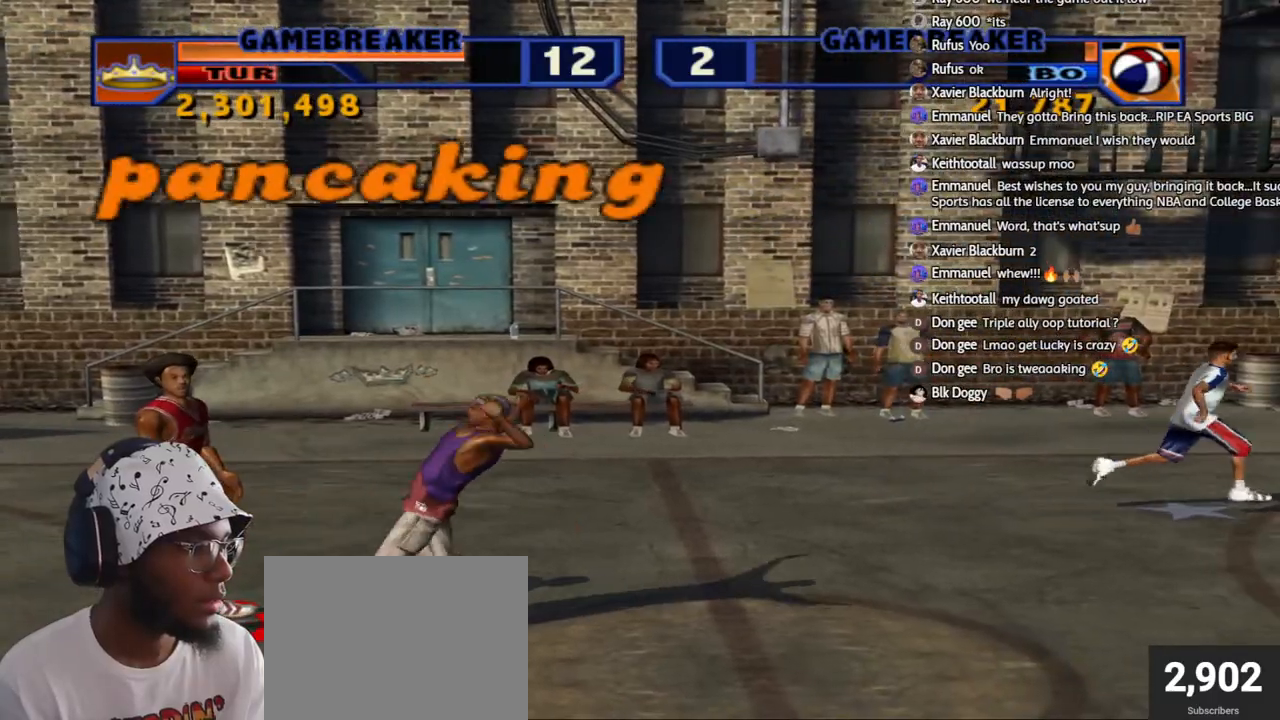
{"buttons": ["SQUARE", "L2", "R1", "R2"], "left_stick": "right", "right_stick": "center", "events": [[467, "L2", "down"], [467, "R2", "down"], [467, "left_stick", "right"], [483, "R1", "down"], [500, "SQUARE", "down"]]}
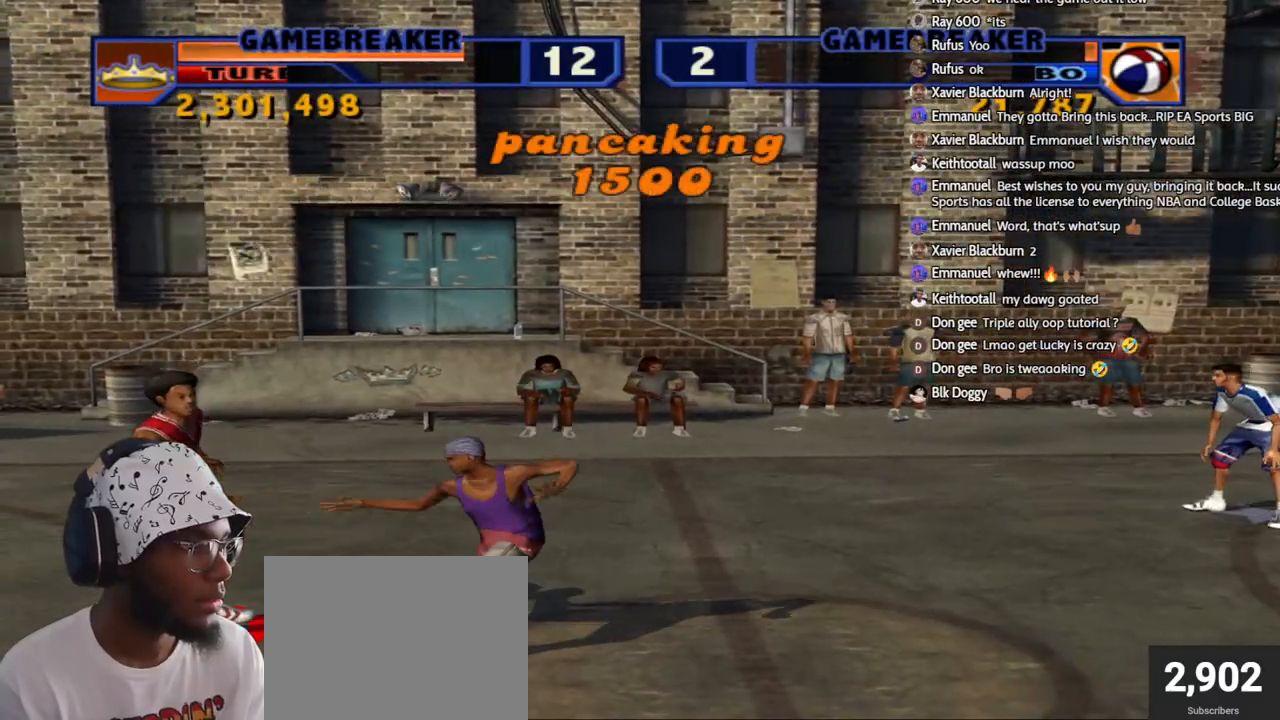
{"buttons": [], "left_stick": "center", "right_stick": "center", "events": [[17, "L3", "down"], [83, "L3", "up"], [150, "SQUARE", "up"], [167, "R1", "up"], [183, "L2", "up"], [183, "R2", "up"], [317, "left_stick", "center"]]}
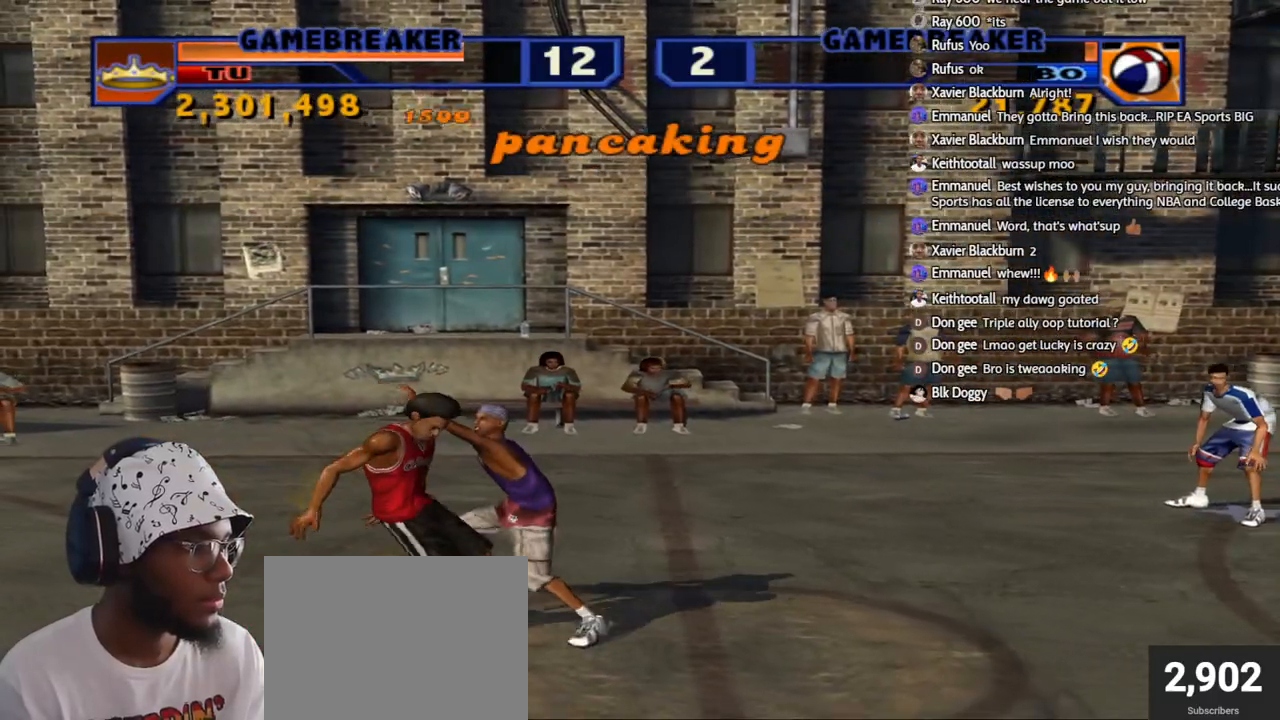
{"buttons": [], "left_stick": "center", "right_stick": "center", "events": [[100, "L2", "down"], [100, "R2", "down"], [133, "CROSS", "down"], [250, "CROSS", "up"], [267, "R2", "up"], [283, "L2", "up"]]}
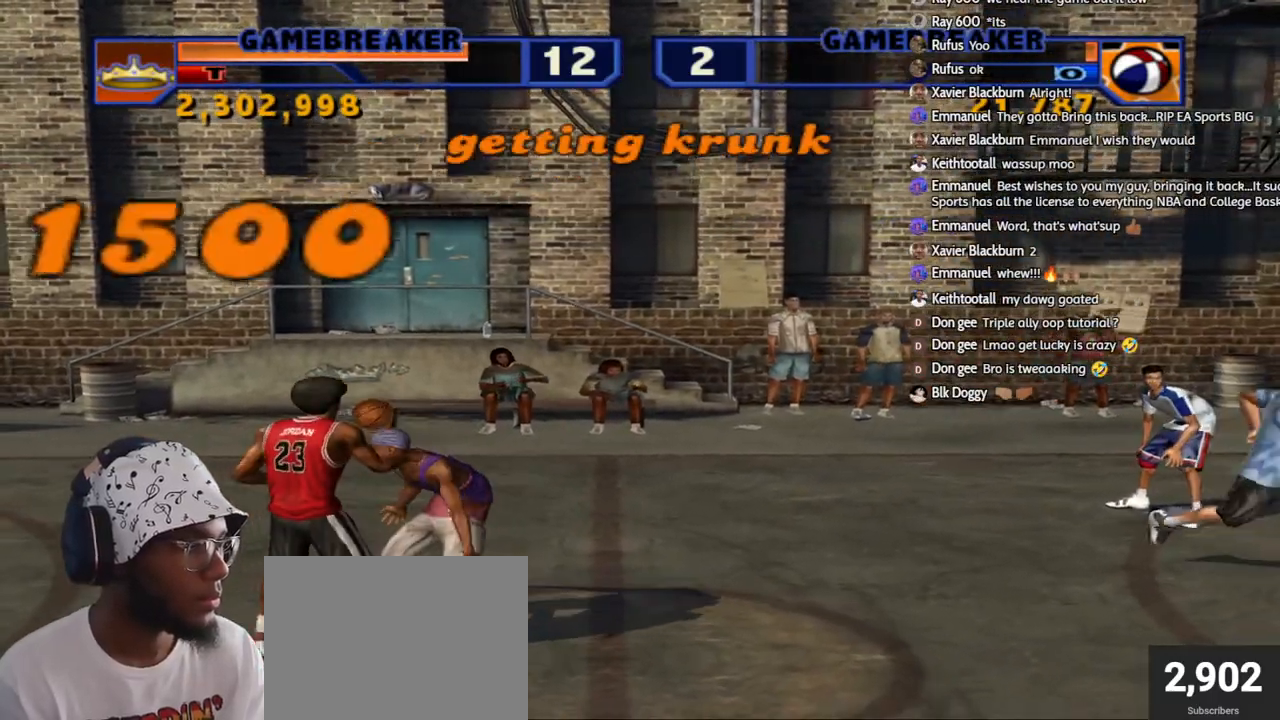
{"buttons": [], "left_stick": "down-right", "right_stick": "center", "events": [[183, "left_stick", "down"], [333, "left_stick", "down-right"]]}
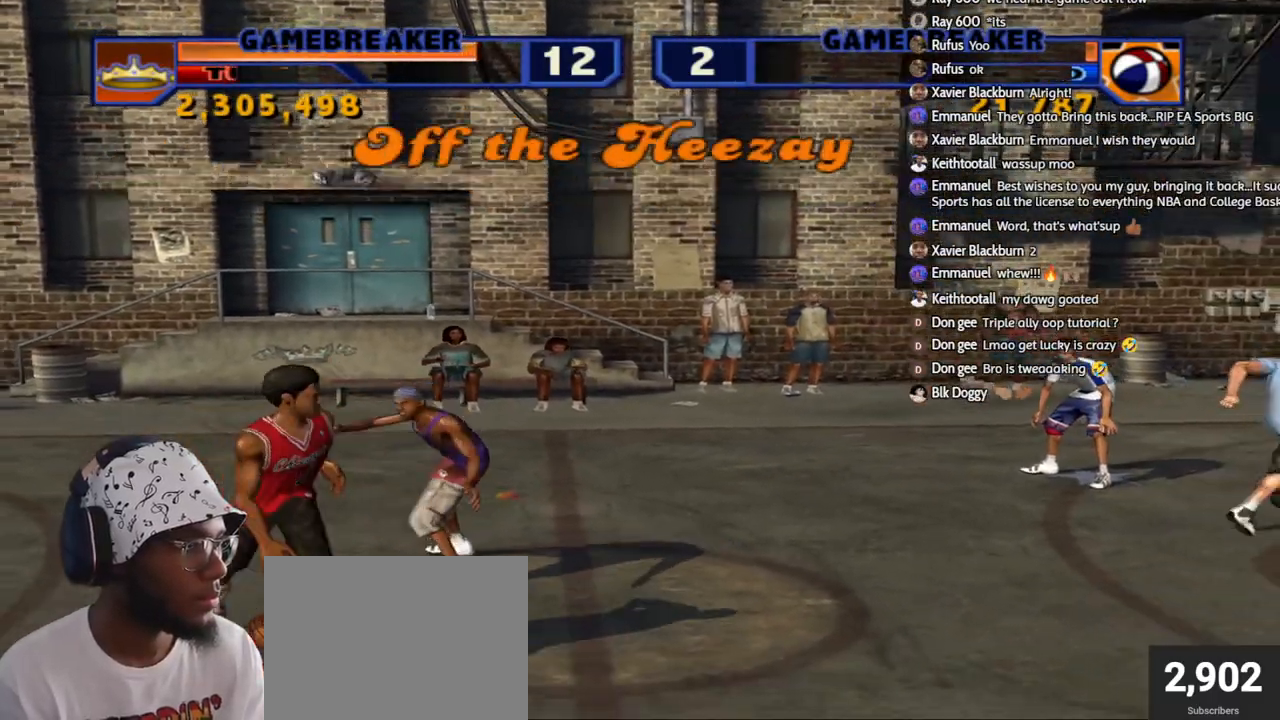
{"buttons": [], "left_stick": "center", "right_stick": "center", "events": [[50, "L2", "down"], [67, "left_stick", "up-right"], [117, "R1", "down"], [117, "R2", "down"], [150, "SQUARE", "down"], [267, "SQUARE", "up"], [283, "L2", "up"], [317, "R1", "up"], [333, "R2", "up"], [350, "left_stick", "center"]]}
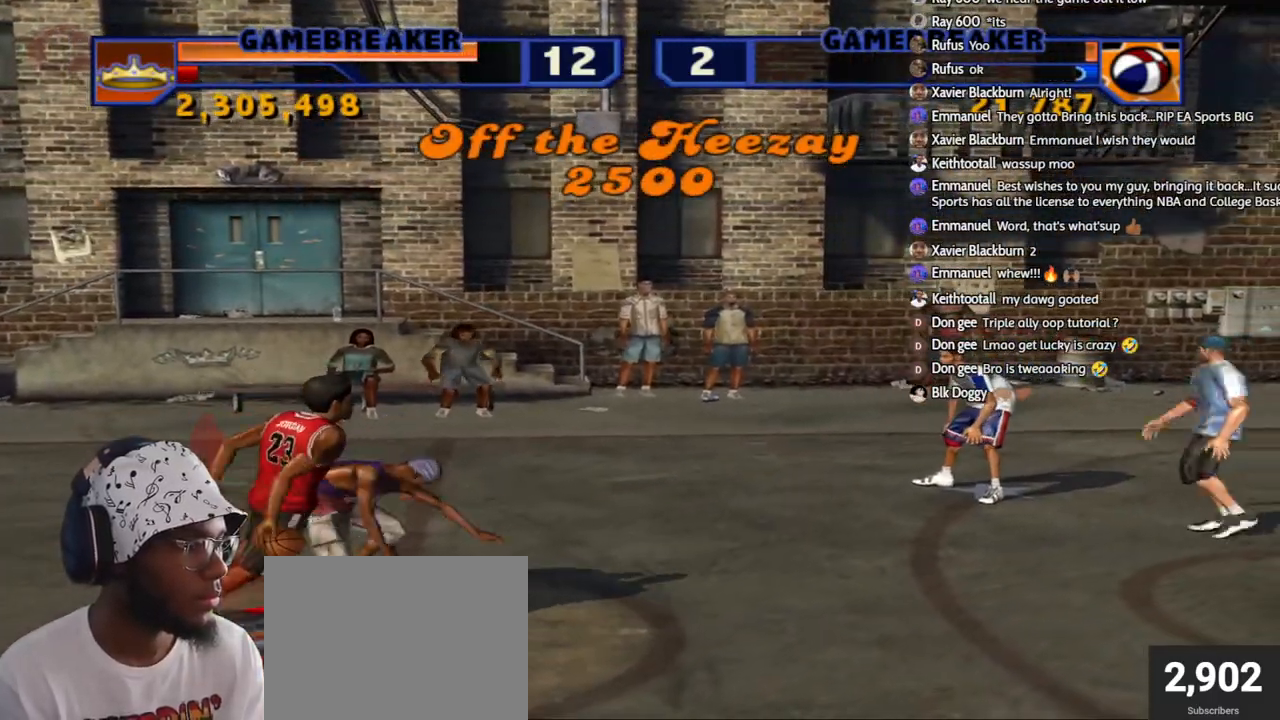
{"buttons": [], "left_stick": "right", "right_stick": "center", "events": [[383, "left_stick", "right"]]}
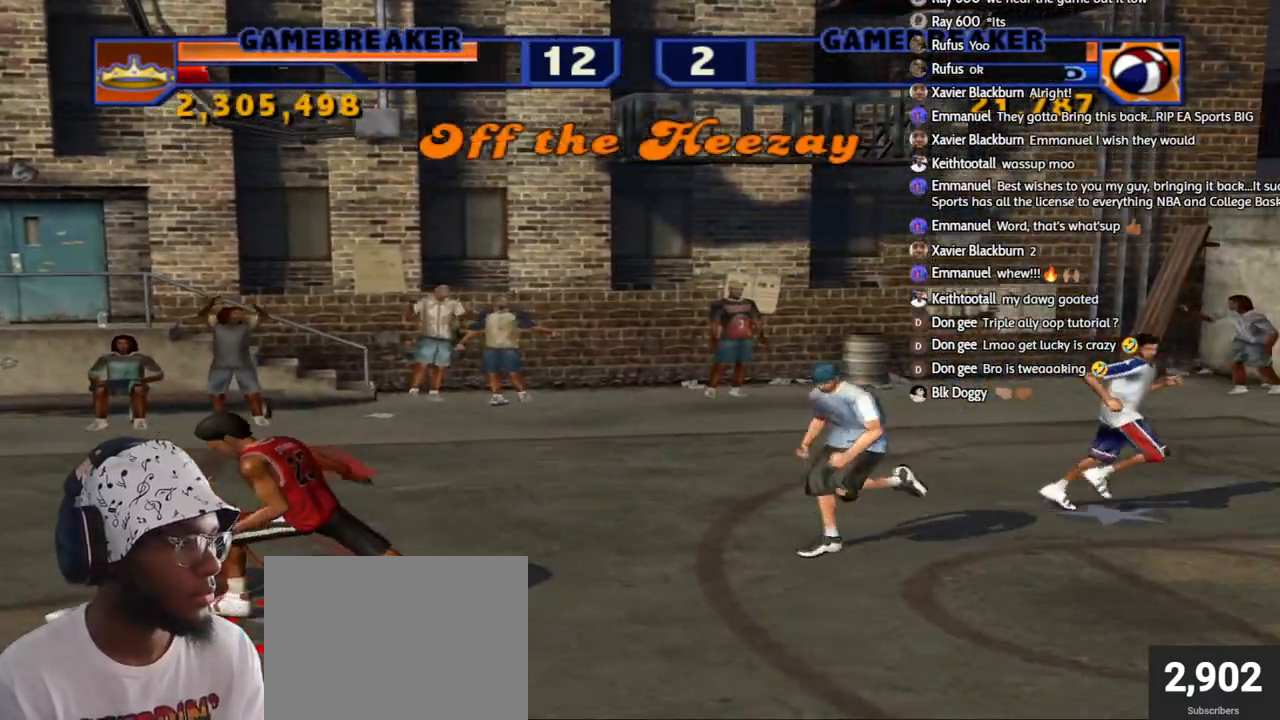
{"buttons": [], "left_stick": "center", "right_stick": "center", "events": [[133, "L3", "down"], [150, "left_stick", "up-right"], [233, "CROSS", "down"], [333, "CROSS", "up"], [350, "L3", "up"], [483, "left_stick", "center"]]}
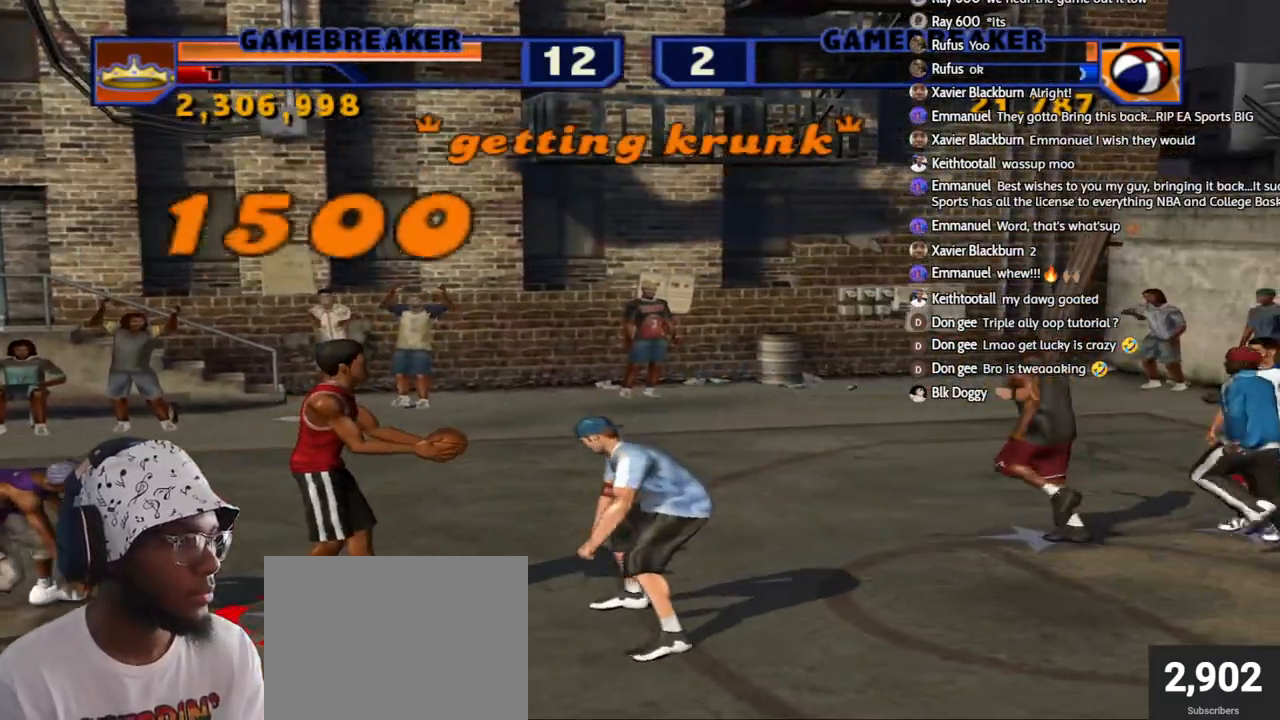
{"buttons": [], "left_stick": "center", "right_stick": "center", "events": []}
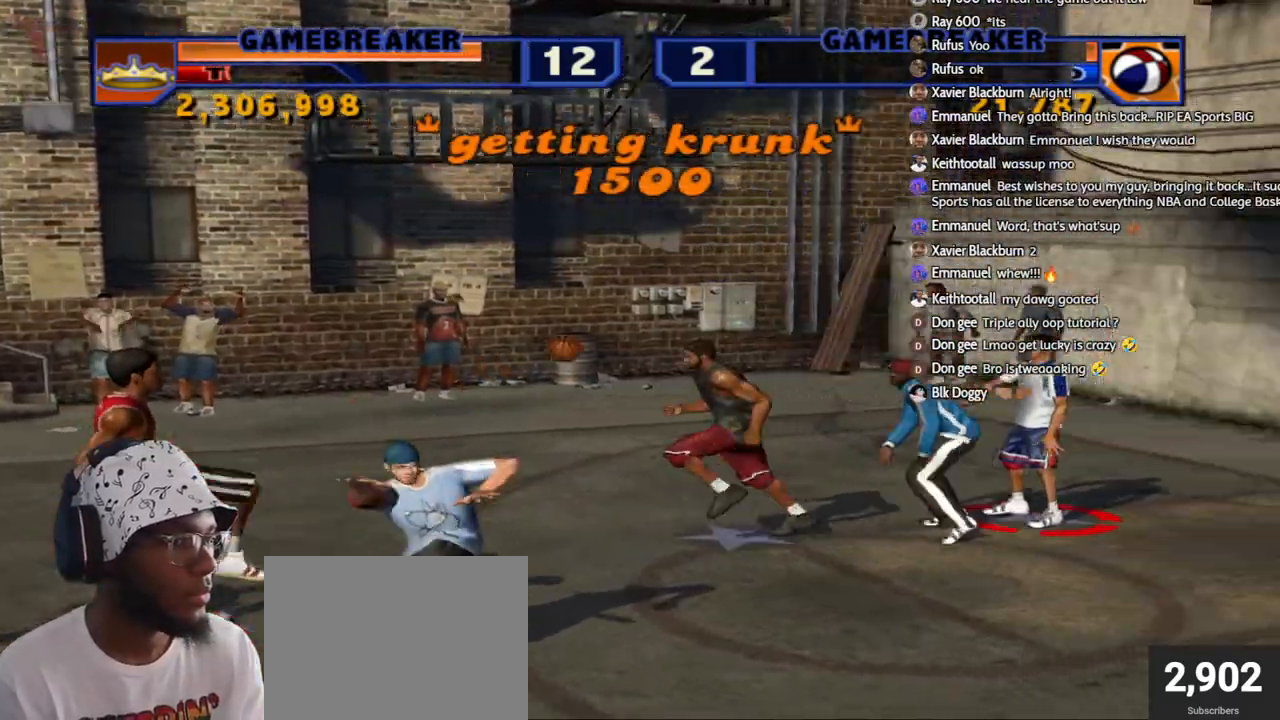
{"buttons": ["R2"], "left_stick": "up-right", "right_stick": "center", "events": [[317, "left_stick", "up-right"], [350, "R2", "down"]]}
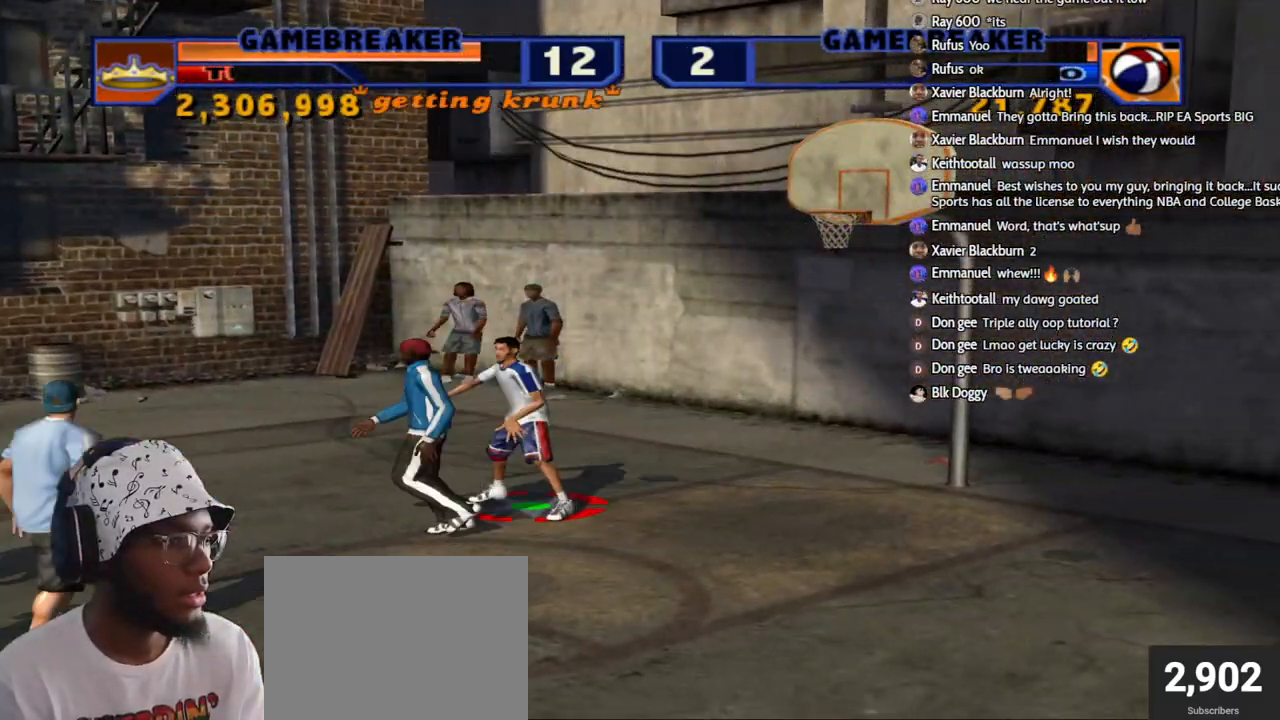
{"buttons": ["R2"], "left_stick": "right", "right_stick": "center", "events": [[117, "left_stick", "right"]]}
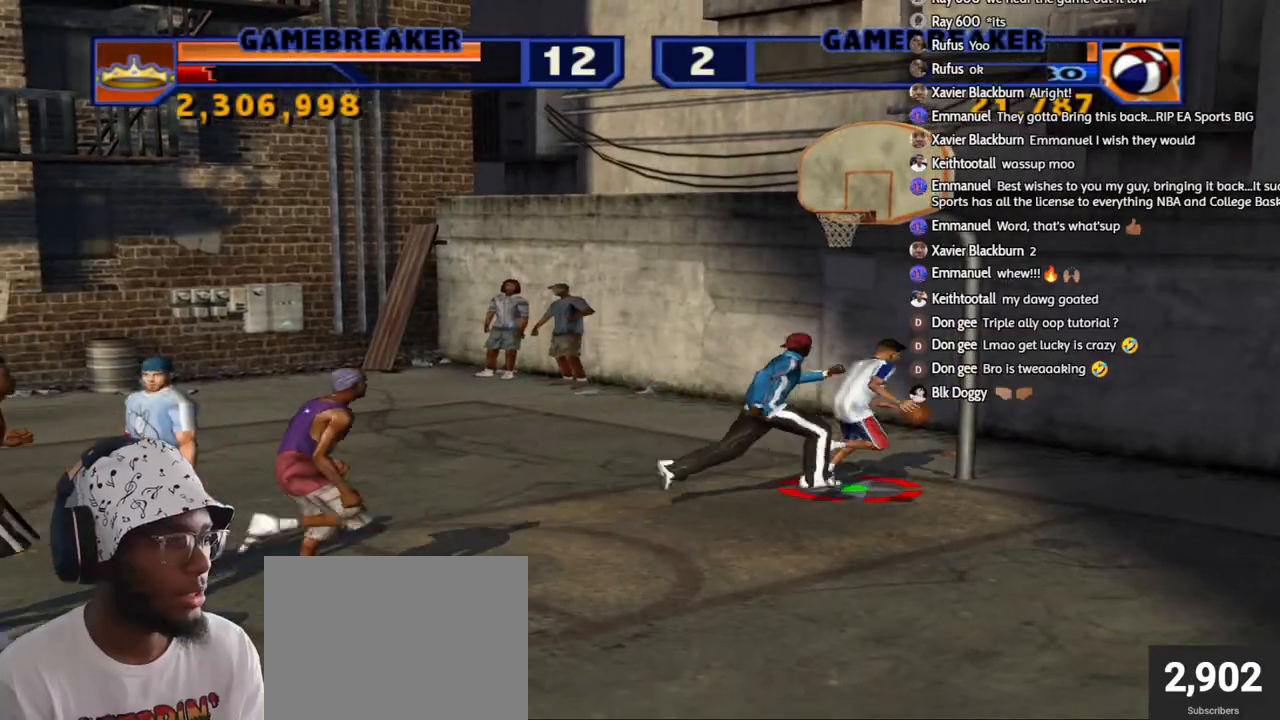
{"buttons": [], "left_stick": "center", "right_stick": "center", "events": [[67, "R2", "up"], [83, "left_stick", "center"], [133, "CIRCLE", "down"], [233, "CIRCLE", "up"]]}
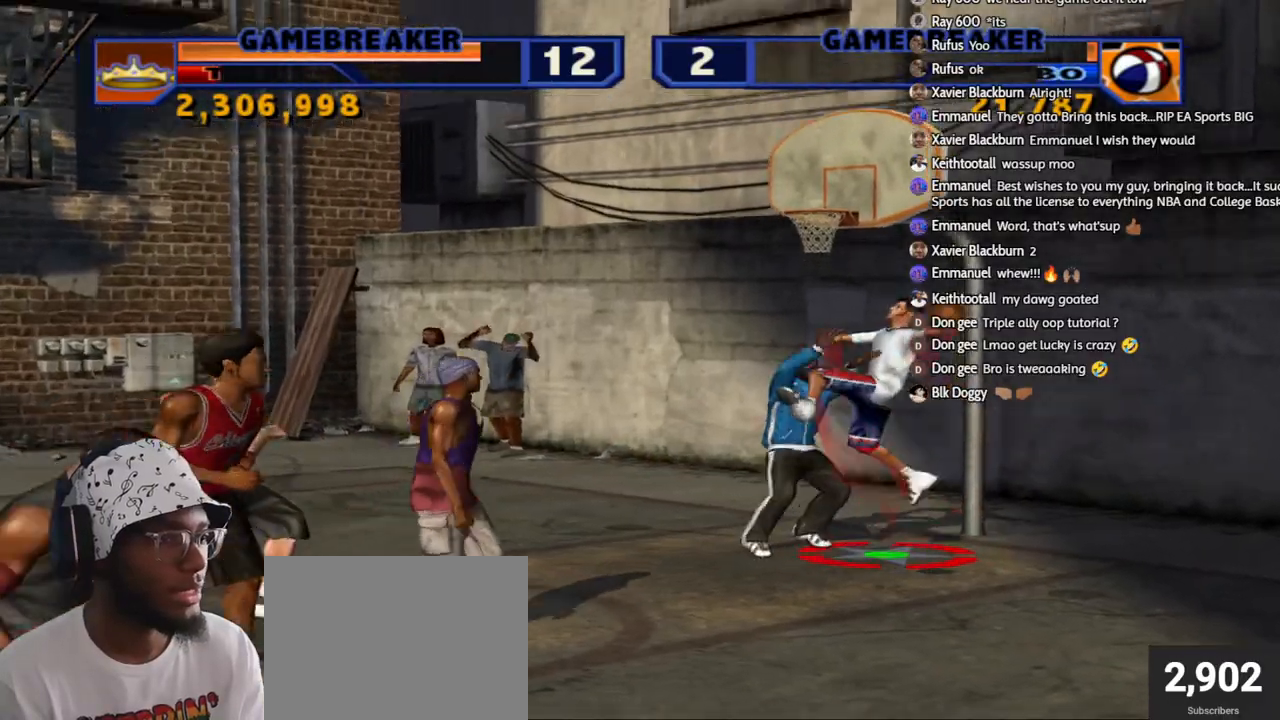
{"buttons": [], "left_stick": "up-right", "right_stick": "center", "events": [[283, "left_stick", "up"], [350, "left_stick", "up-right"]]}
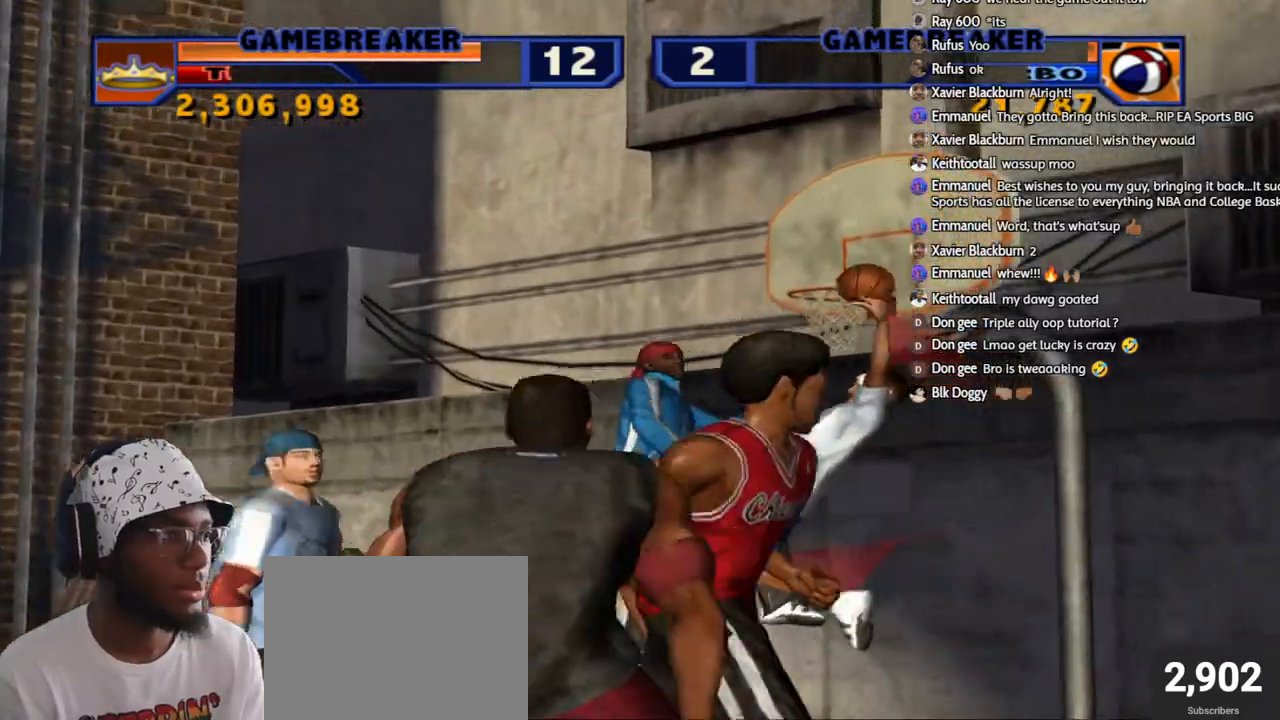
{"buttons": [], "left_stick": "up-right", "right_stick": "center", "events": []}
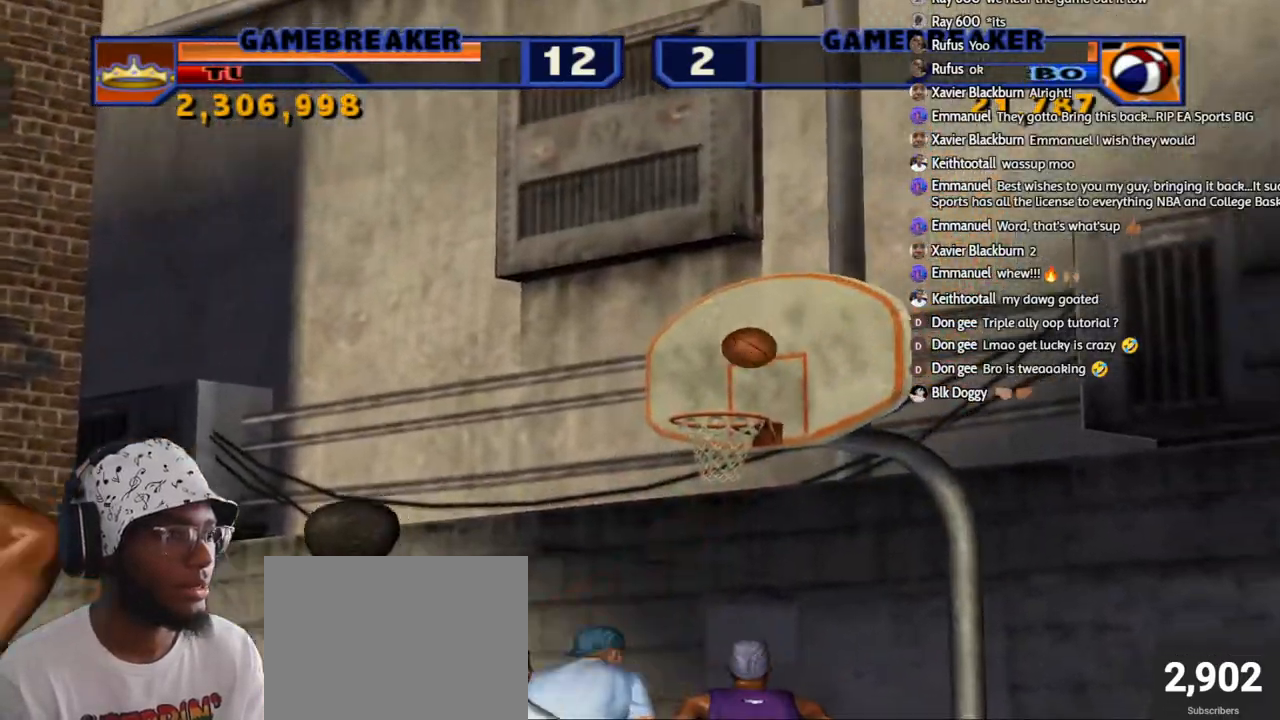
{"buttons": [], "left_stick": "up-right", "right_stick": "center", "events": [[17, "left_stick", "up-left"], [67, "TRIANGLE", "down"], [117, "left_stick", "center"], [183, "TRIANGLE", "up"], [183, "left_stick", "down-right"], [267, "TRIANGLE", "down"], [300, "left_stick", "up-right"], [383, "TRIANGLE", "up"]]}
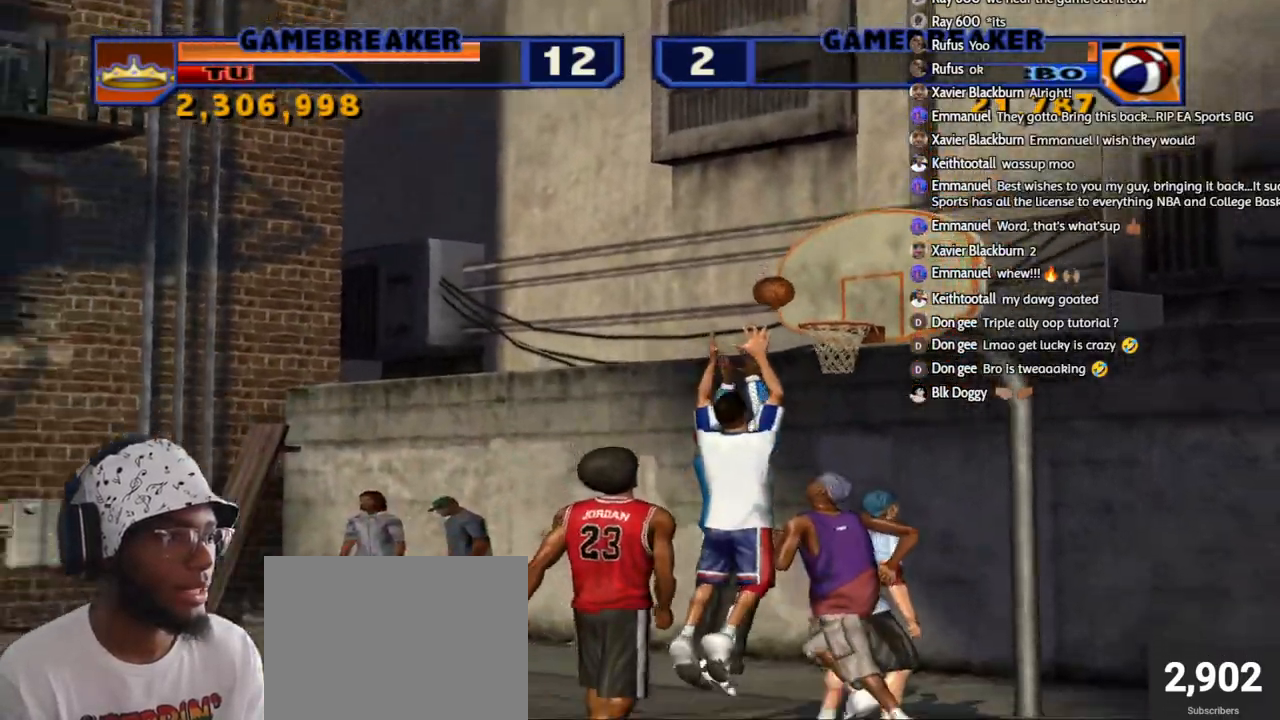
{"buttons": ["SQUARE"], "left_stick": "up-right", "right_stick": "center", "events": [[200, "left_stick", "up-left"], [333, "left_stick", "down-left"], [400, "left_stick", "down-right"], [450, "left_stick", "up-right"], [500, "SQUARE", "down"]]}
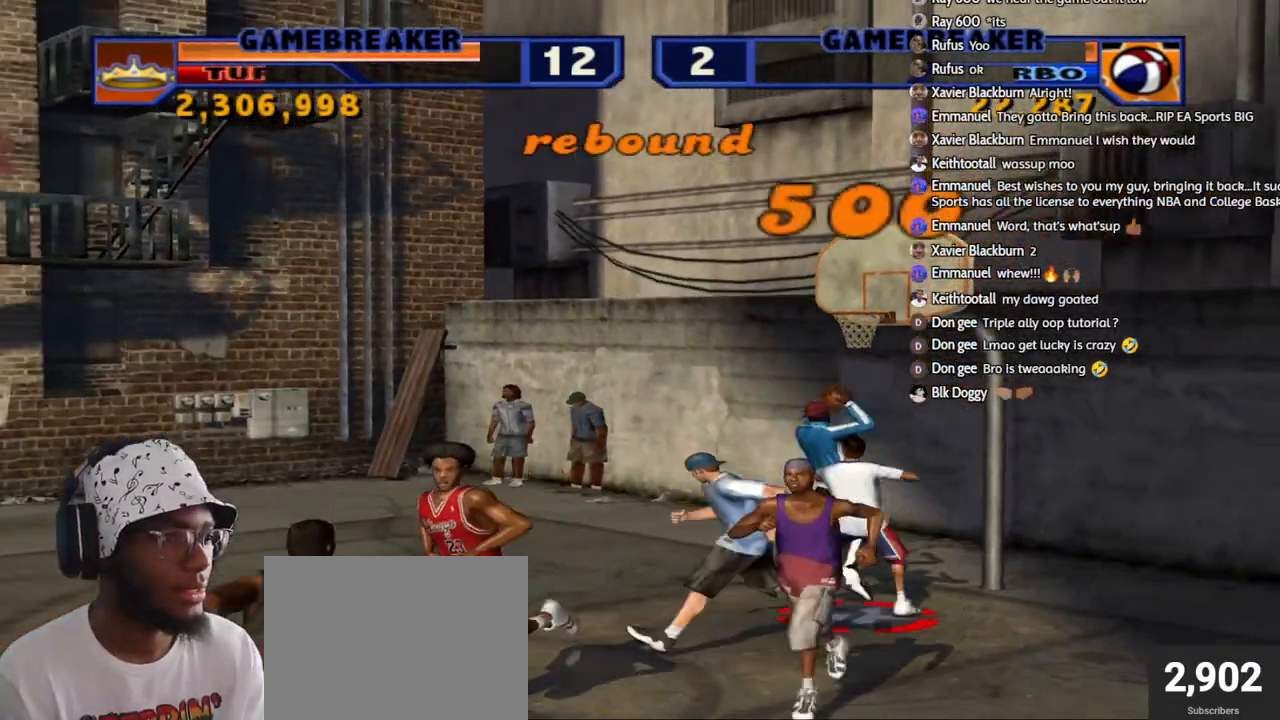
{"buttons": [], "left_stick": "center", "right_stick": "center", "events": [[133, "SQUARE", "up"], [150, "left_stick", "up-left"], [183, "SQUARE", "down"], [300, "SQUARE", "up"], [350, "SQUARE", "down"], [400, "left_stick", "center"], [433, "SQUARE", "up"]]}
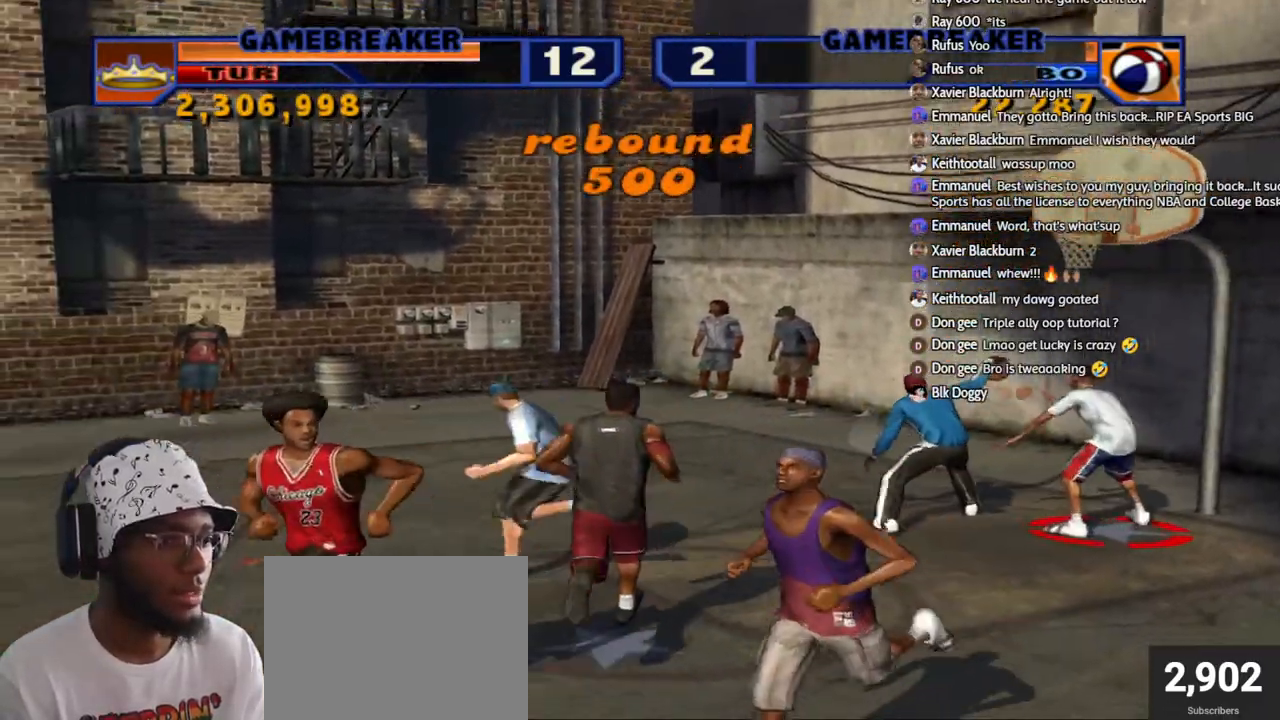
{"buttons": ["CROSS"], "left_stick": "left", "right_stick": "center", "events": [[17, "left_stick", "up-left"], [283, "left_stick", "left"], [483, "CROSS", "down"]]}
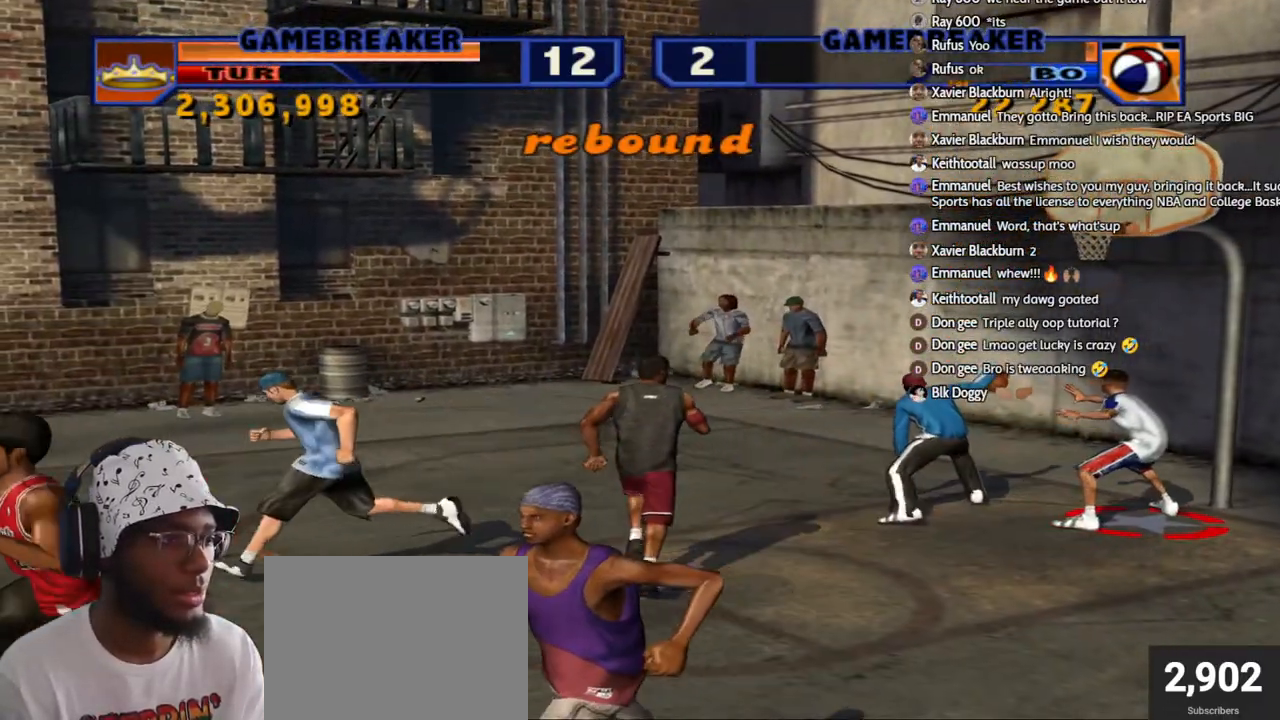
{"buttons": [], "left_stick": "up-left", "right_stick": "center", "events": [[50, "CROSS", "up"], [350, "CROSS", "down"], [417, "left_stick", "up-left"], [467, "CROSS", "up"]]}
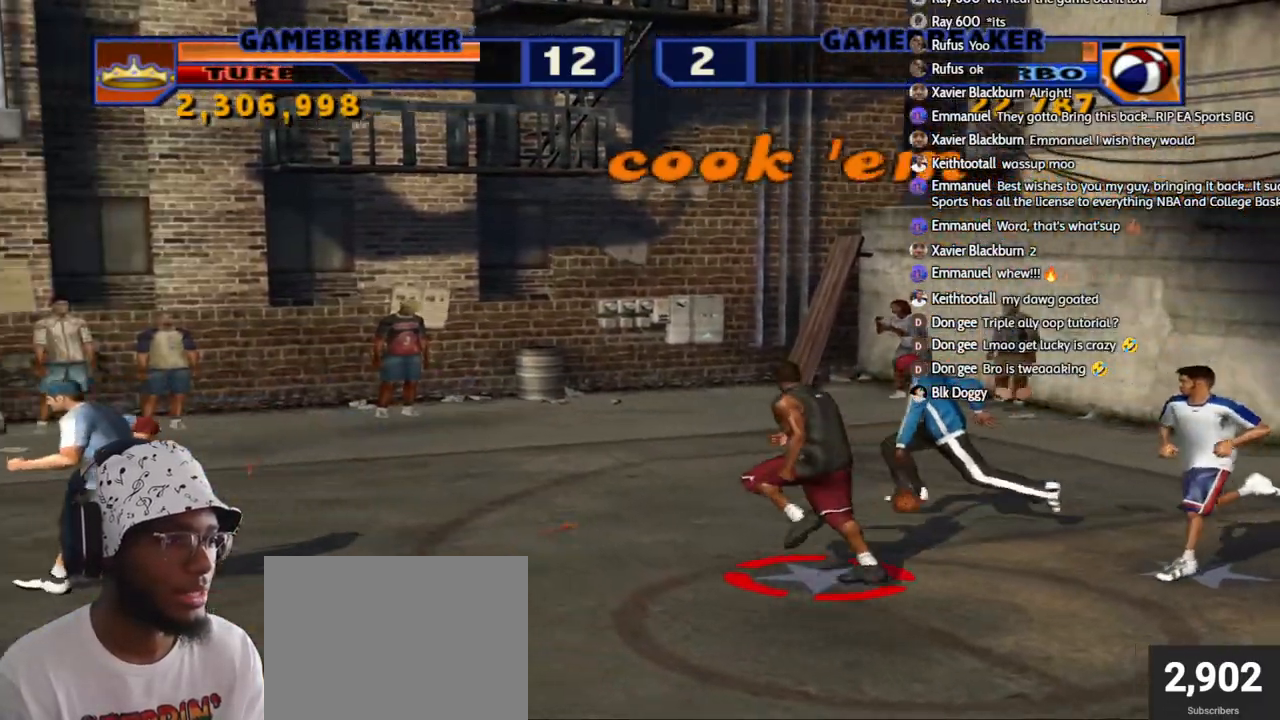
{"buttons": [], "left_stick": "up-left", "right_stick": "center", "events": []}
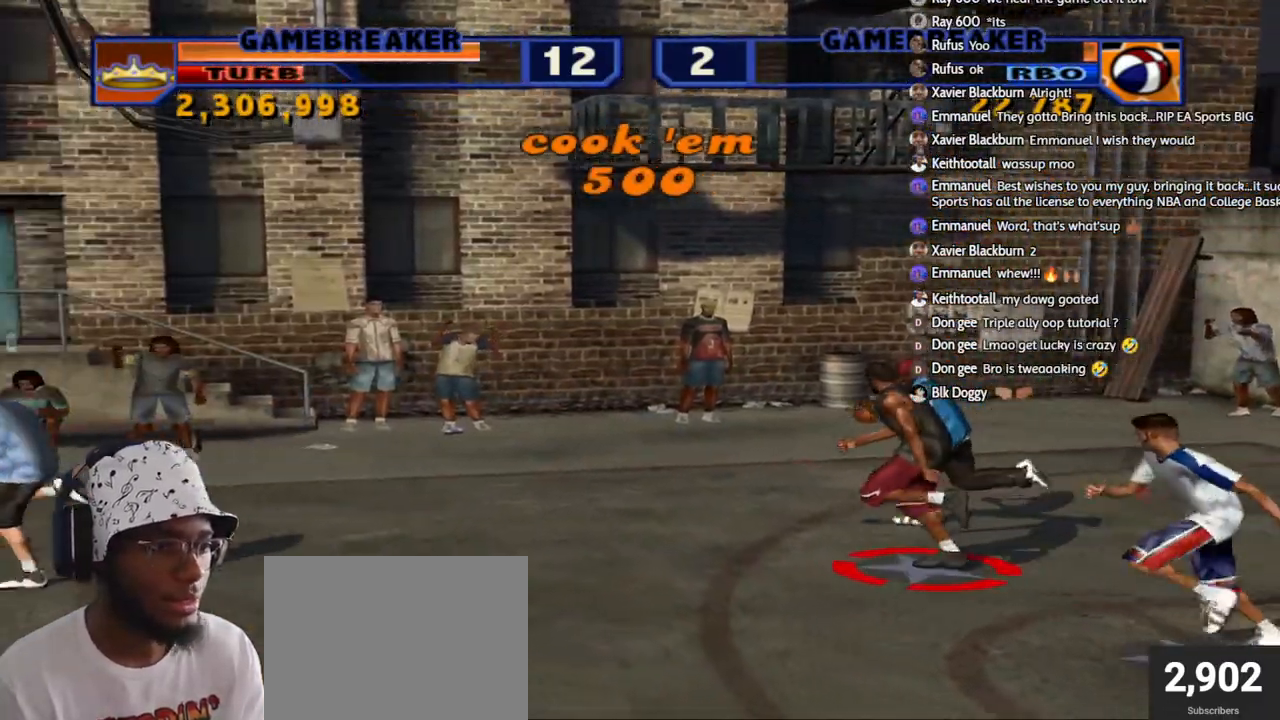
{"buttons": [], "left_stick": "left", "right_stick": "center", "events": [[500, "left_stick", "left"]]}
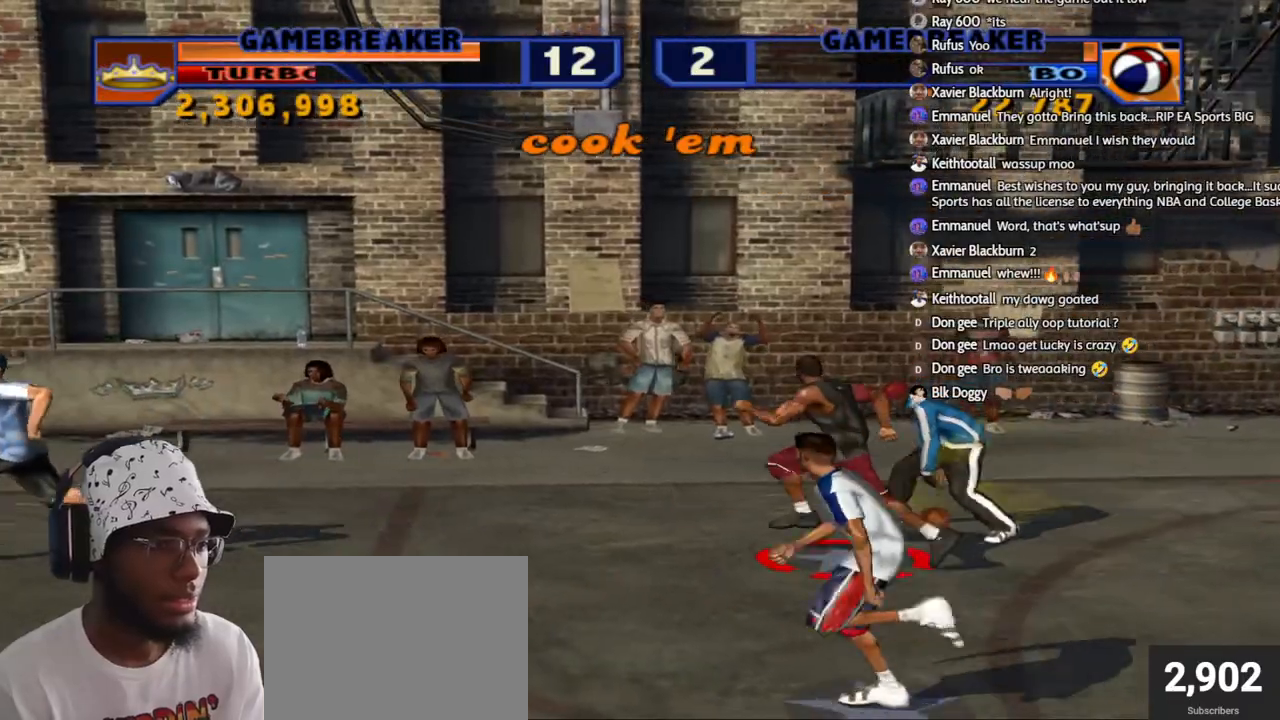
{"buttons": ["SQUARE", "L2", "R2"], "left_stick": "up-right", "right_stick": "center", "events": [[250, "left_stick", "up-right"], [267, "L2", "down"], [333, "R2", "down"], [433, "SQUARE", "down"]]}
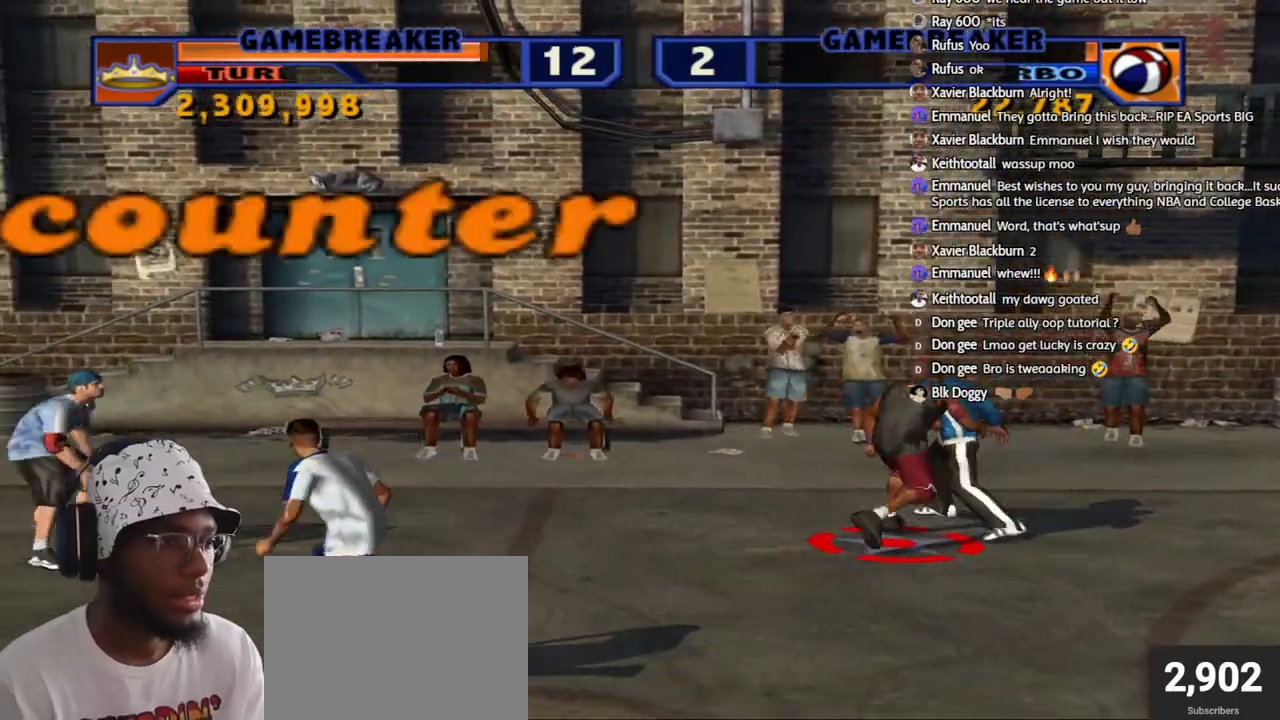
{"buttons": ["CROSS", "L3"], "left_stick": "left", "right_stick": "center", "events": [[83, "SQUARE", "up"], [100, "R2", "up"], [117, "L2", "up"], [133, "left_stick", "up-left"], [317, "L3", "down"], [400, "CROSS", "down"], [450, "left_stick", "left"]]}
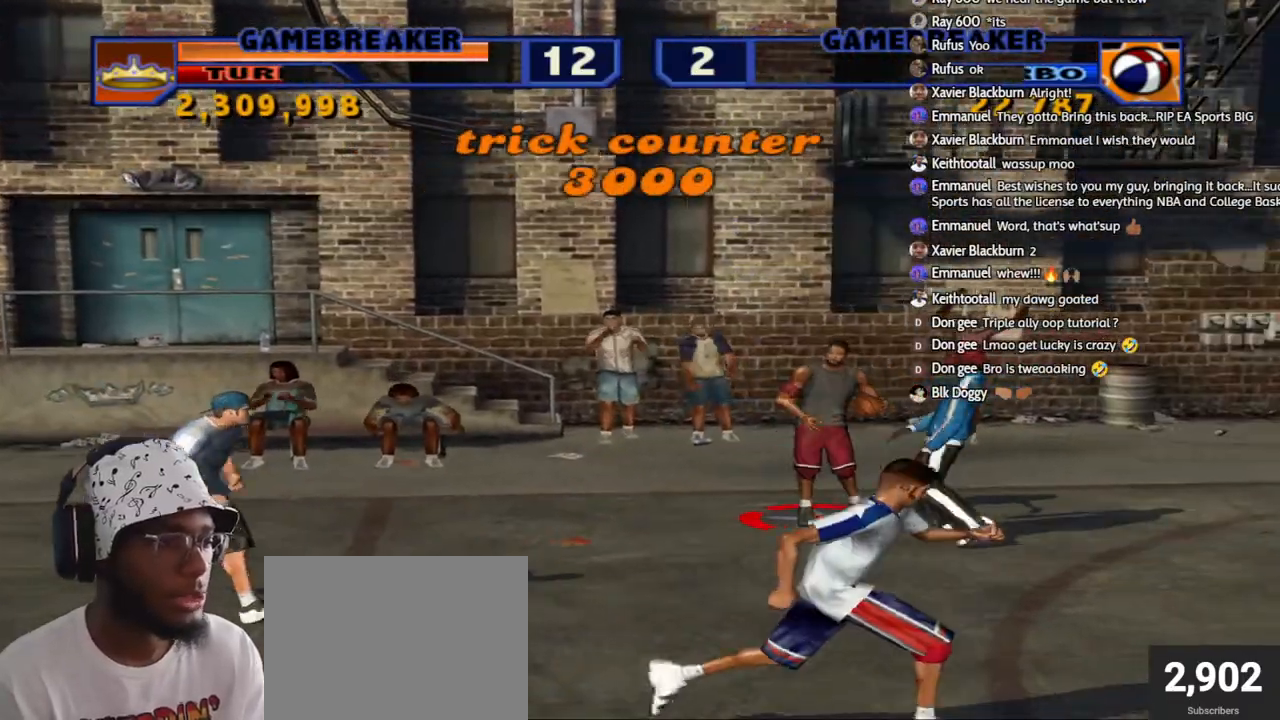
{"buttons": [], "left_stick": "center", "right_stick": "center", "events": [[17, "L3", "up"], [50, "CROSS", "up"], [150, "left_stick", "center"]]}
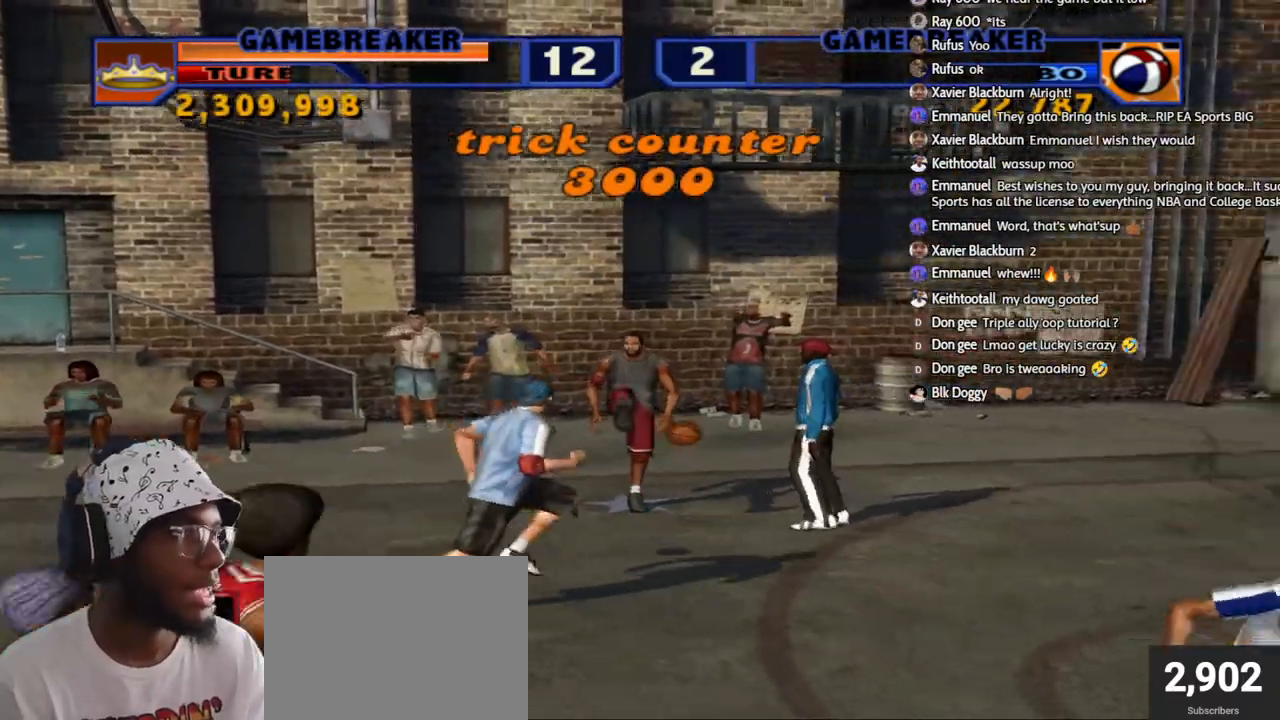
{"buttons": [], "left_stick": "left", "right_stick": "center", "events": [[333, "left_stick", "left"]]}